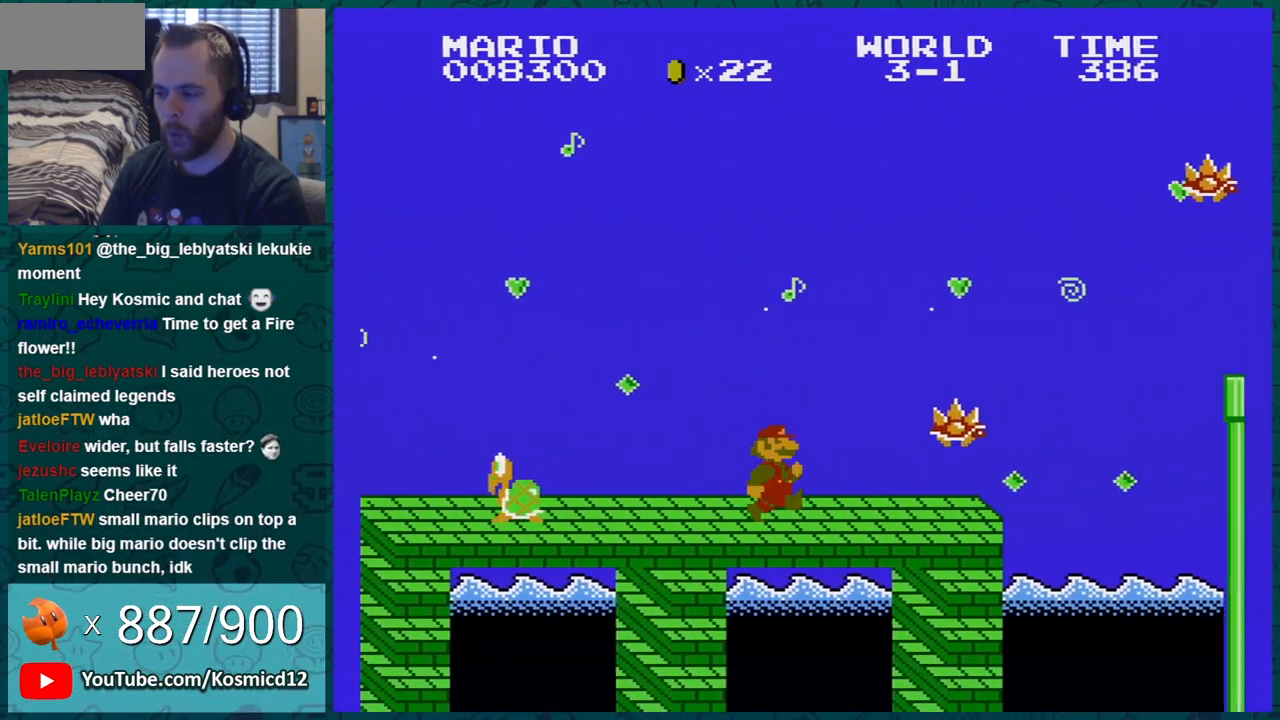
Gameplay with a controller (Nintendo layout); each line is a JSON object with the inputs held at the frame after it. "events" lists button and stick changes between this image and that frame as [ms after this image, input, new state], when the widget could be followed in between. Not read: L3 R3.
{"buttons": ["A", "B", "DPAD_DOWN"], "events": [[367, "DPAD_RIGHT", "up"], [400, "DPAD_DOWN", "down"], [434, "A", "down"]]}
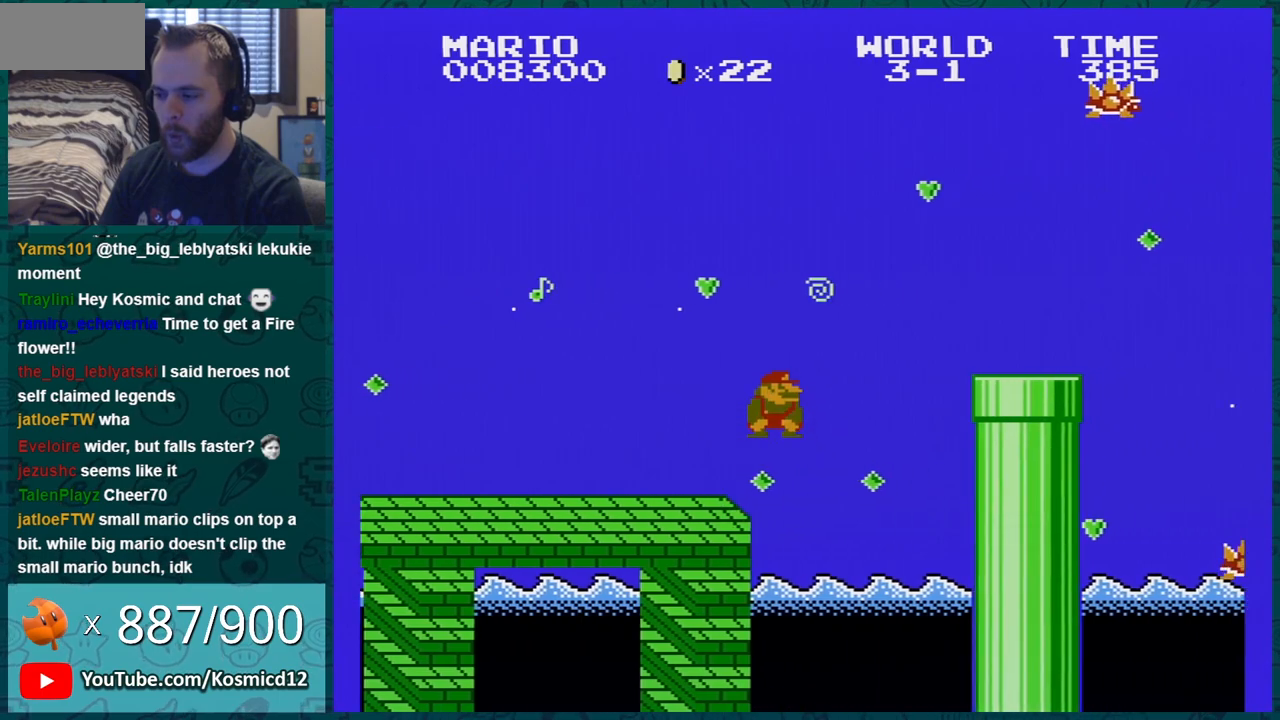
{"buttons": ["B", "DPAD_RIGHT"], "events": [[50, "DPAD_DOWN", "up"], [83, "DPAD_RIGHT", "down"], [150, "DPAD_RIGHT", "up"], [200, "DPAD_LEFT", "down"], [333, "A", "up"], [383, "DPAD_LEFT", "up"], [483, "DPAD_RIGHT", "down"]]}
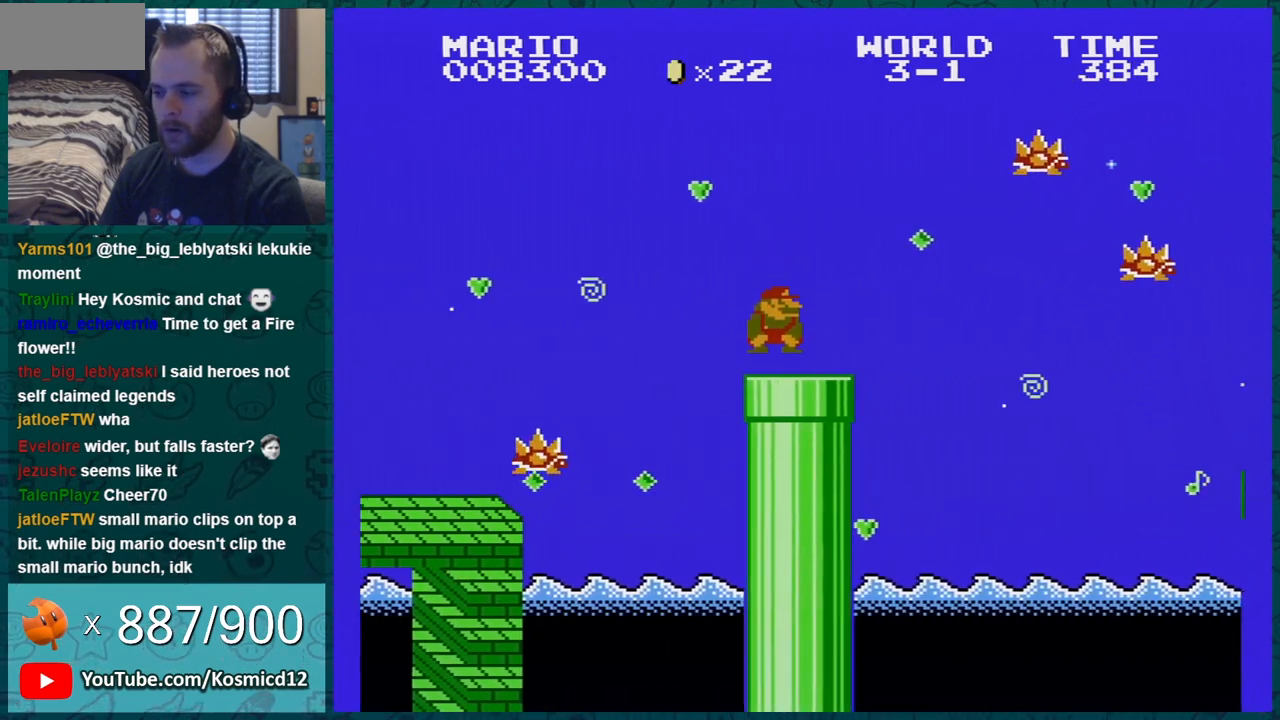
{"buttons": ["A", "B"], "events": [[200, "A", "down"], [367, "DPAD_RIGHT", "up"]]}
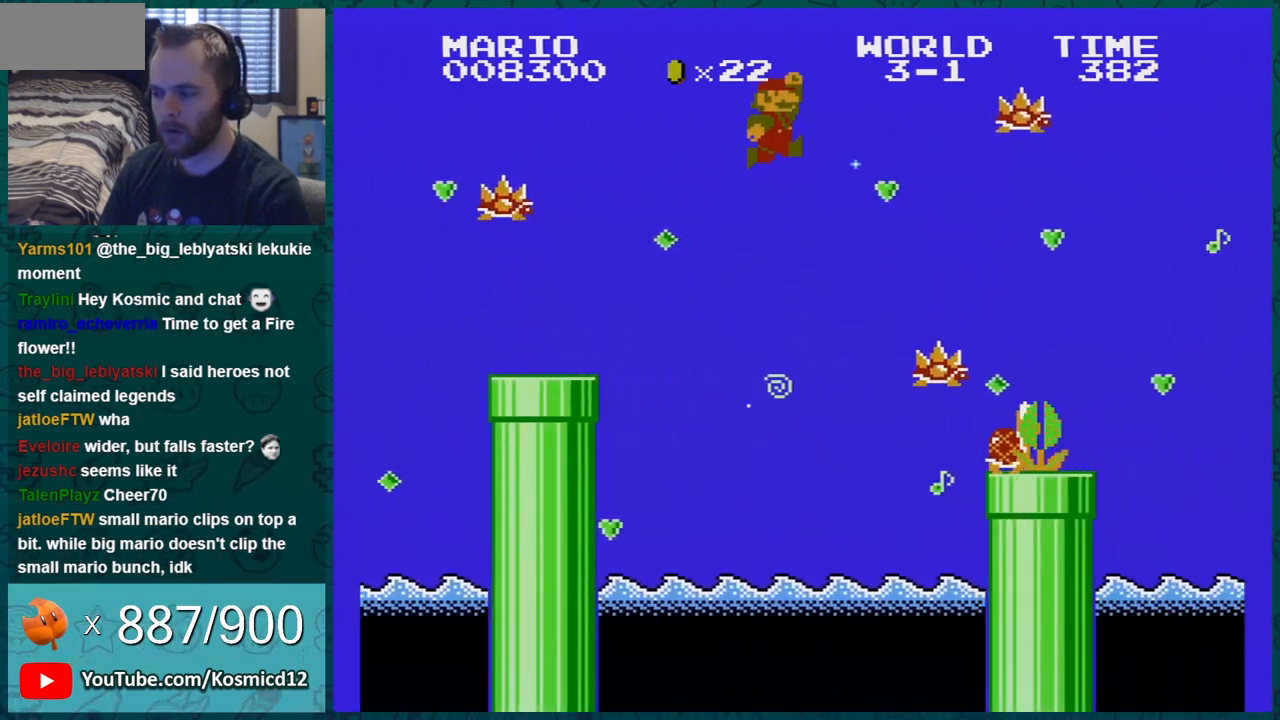
{"buttons": ["B", "DPAD_LEFT"], "events": [[66, "DPAD_LEFT", "down"], [266, "A", "up"]]}
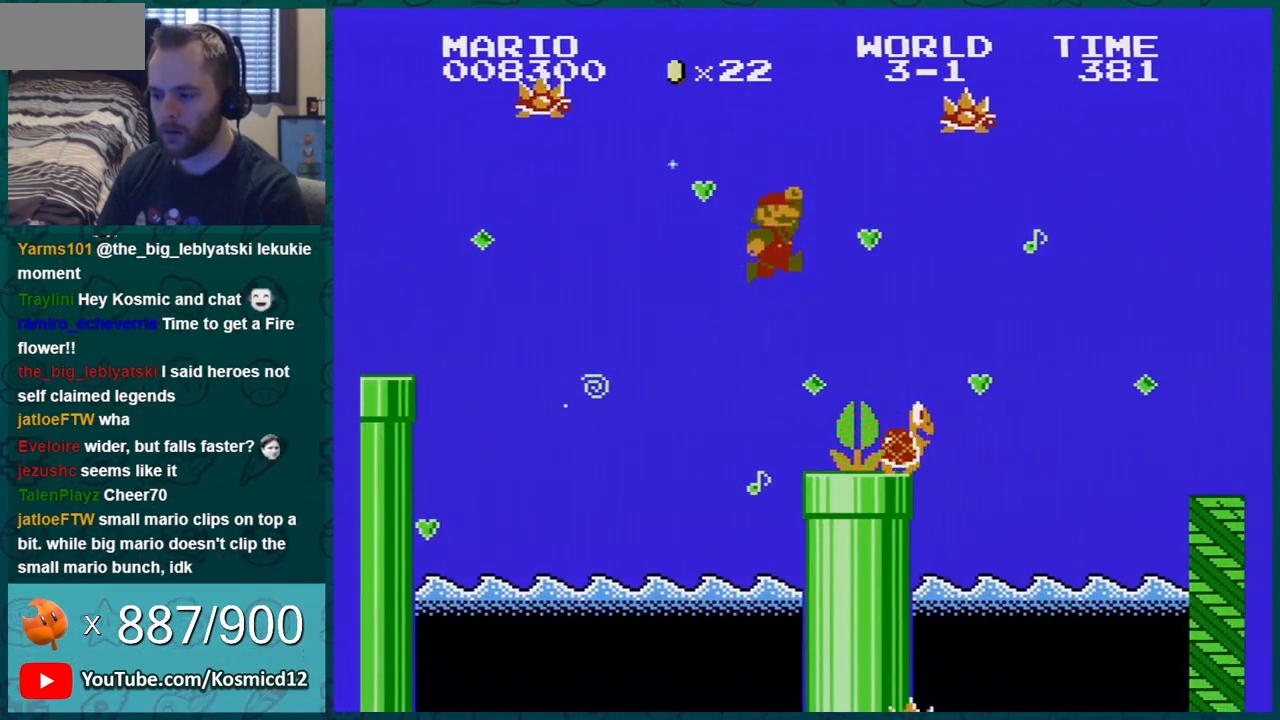
{"buttons": ["B", "DPAD_DOWN"], "events": [[284, "DPAD_LEFT", "up"], [350, "DPAD_DOWN", "down"], [384, "A", "down"], [484, "A", "up"]]}
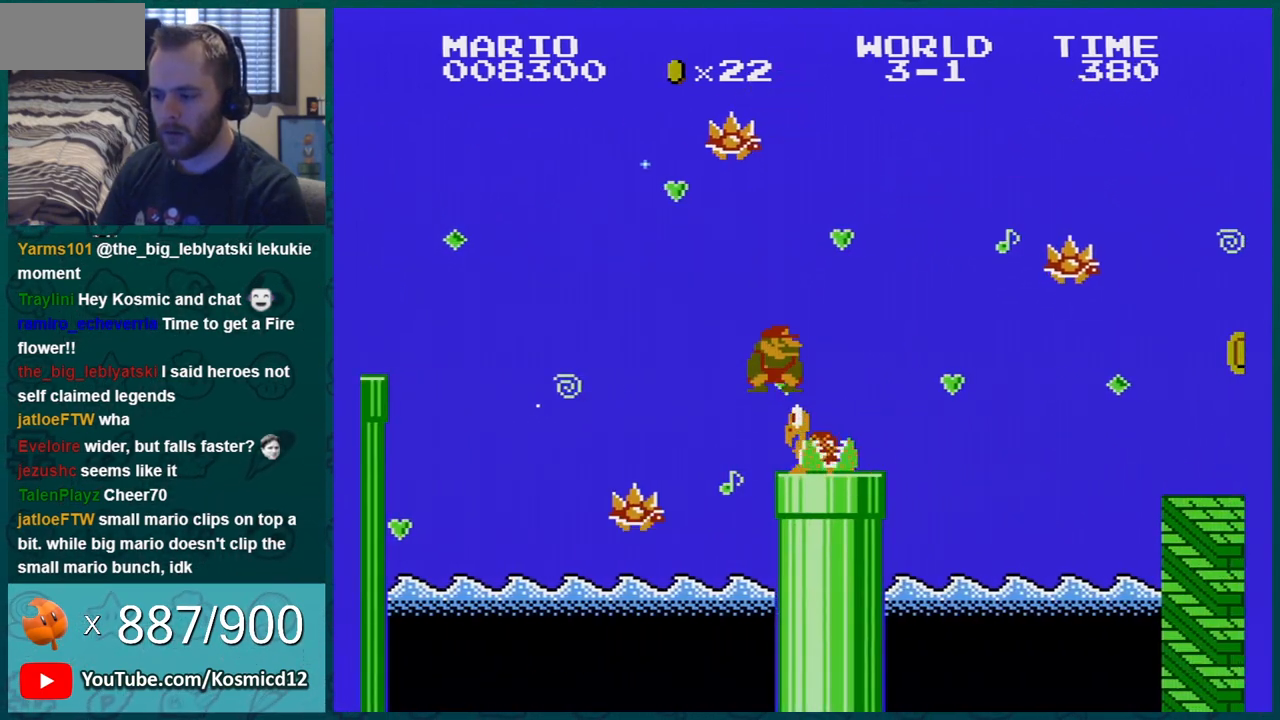
{"buttons": ["B", "DPAD_LEFT"], "events": [[50, "DPAD_DOWN", "up"], [133, "DPAD_RIGHT", "down"], [200, "DPAD_RIGHT", "up"], [383, "DPAD_LEFT", "down"]]}
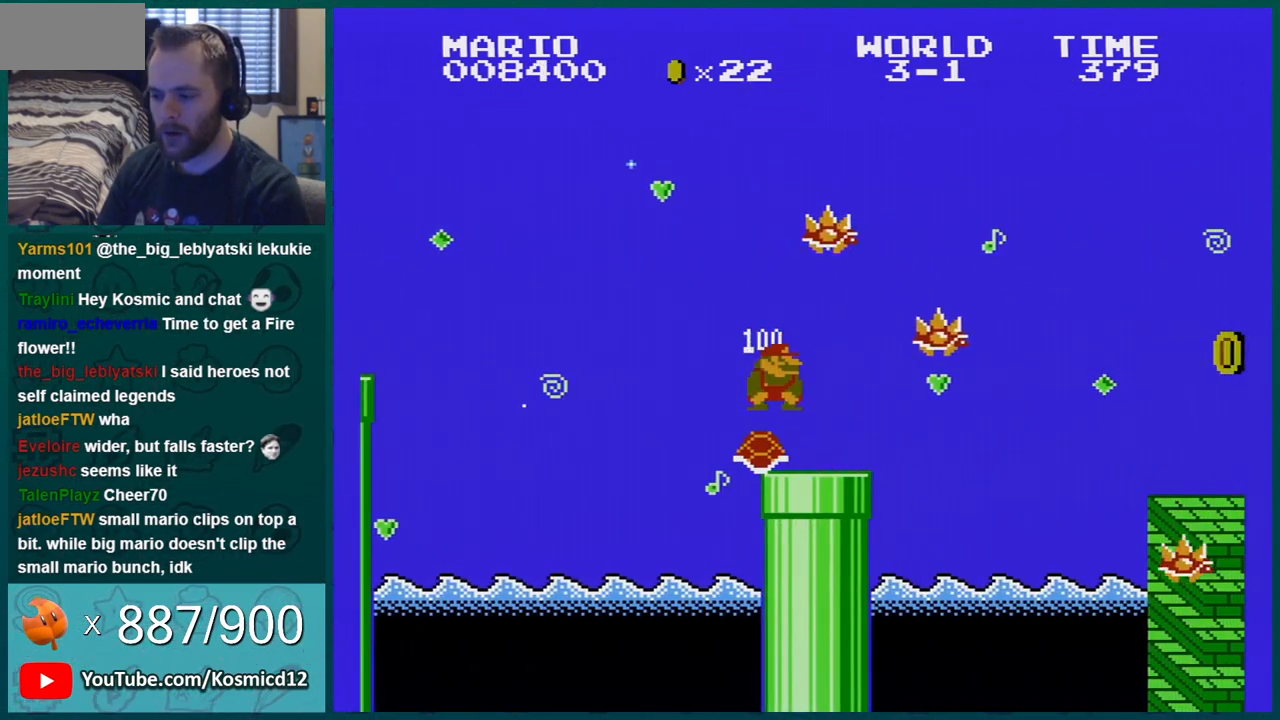
{"buttons": ["B", "DPAD_RIGHT"], "events": [[100, "DPAD_LEFT", "up"], [267, "DPAD_RIGHT", "down"]]}
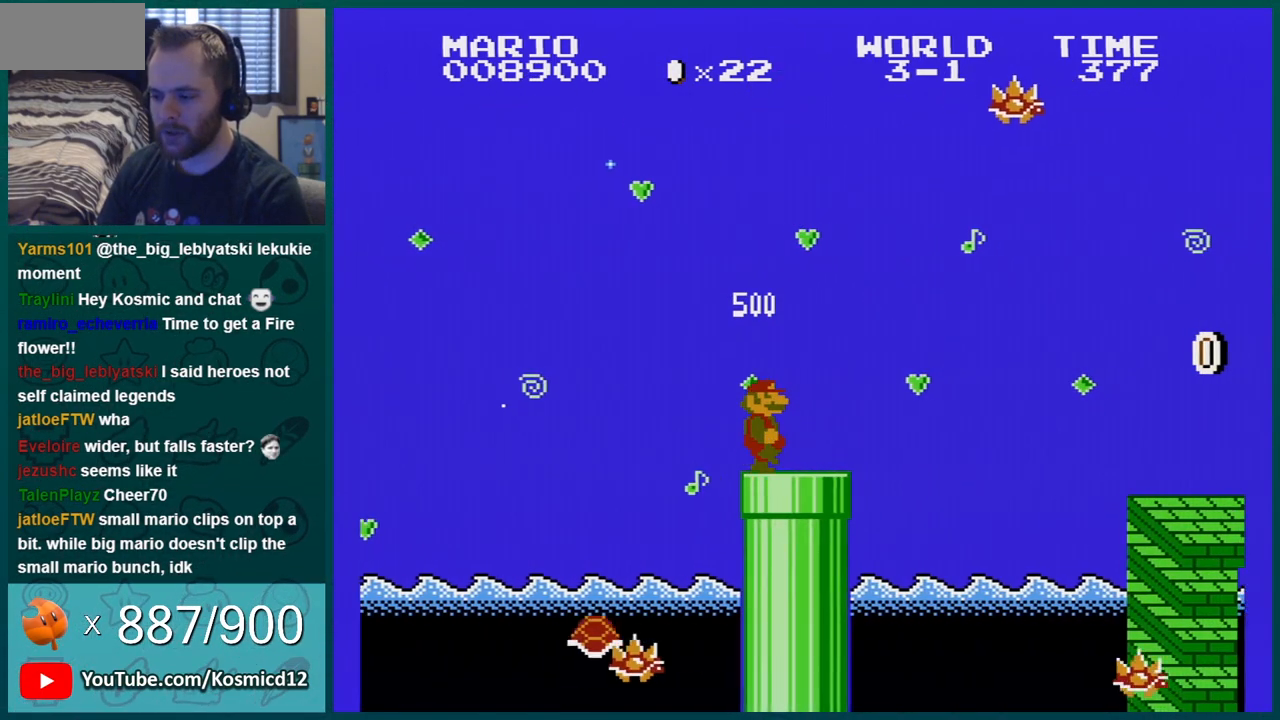
{"buttons": ["A", "B"], "events": [[317, "A", "down"], [483, "DPAD_RIGHT", "up"]]}
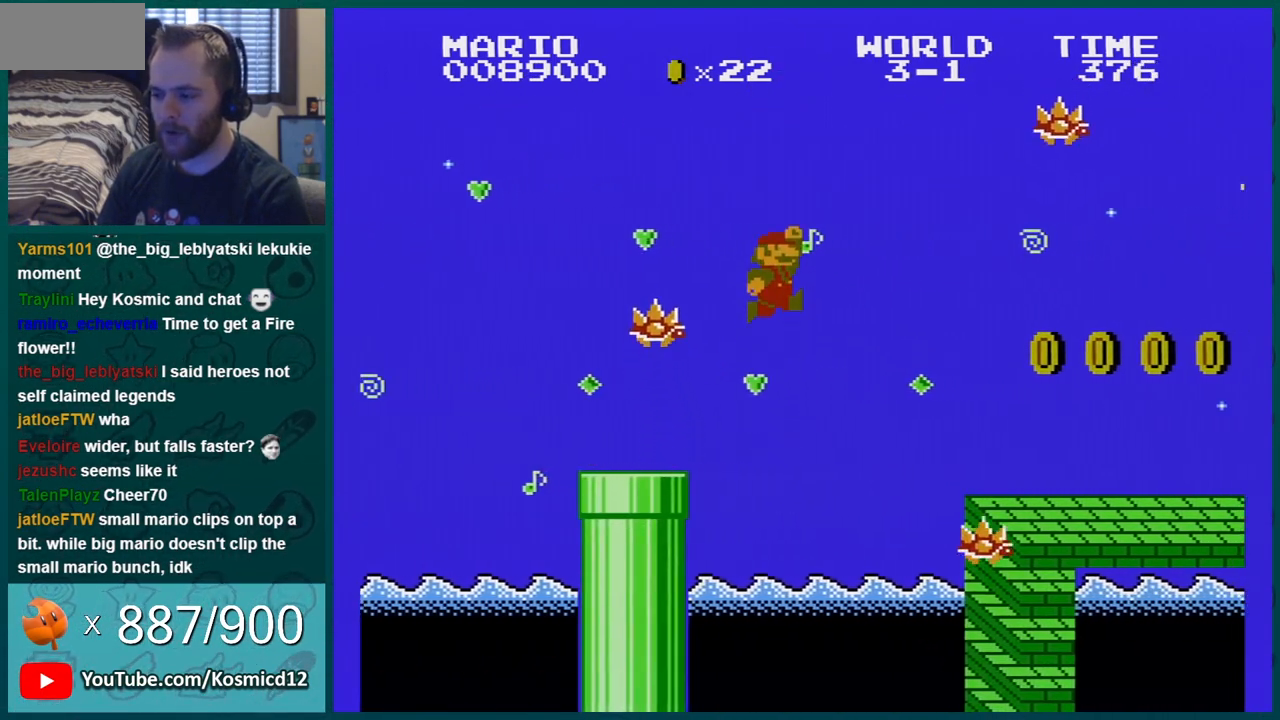
{"buttons": ["B", "DPAD_RIGHT"], "events": [[67, "A", "up"], [133, "DPAD_LEFT", "down"], [284, "DPAD_LEFT", "up"], [484, "DPAD_RIGHT", "down"]]}
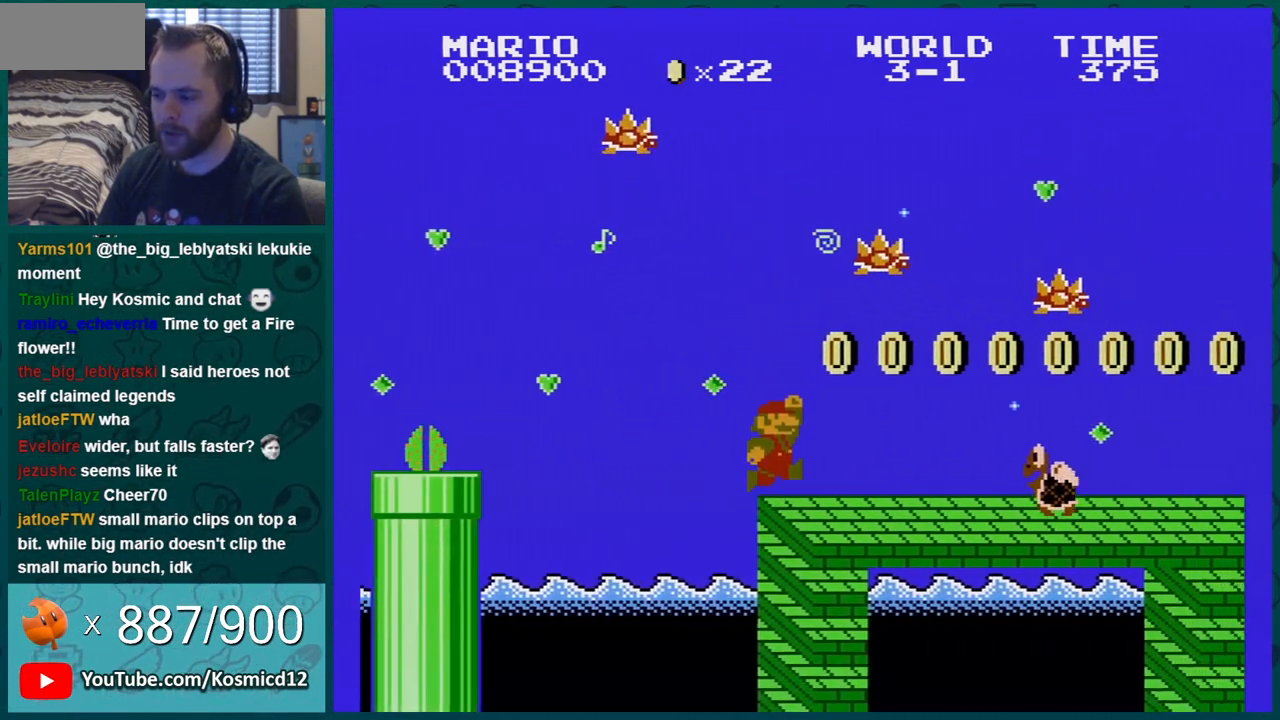
{"buttons": ["B"], "events": [[133, "A", "down"], [166, "DPAD_RIGHT", "up"], [417, "A", "up"]]}
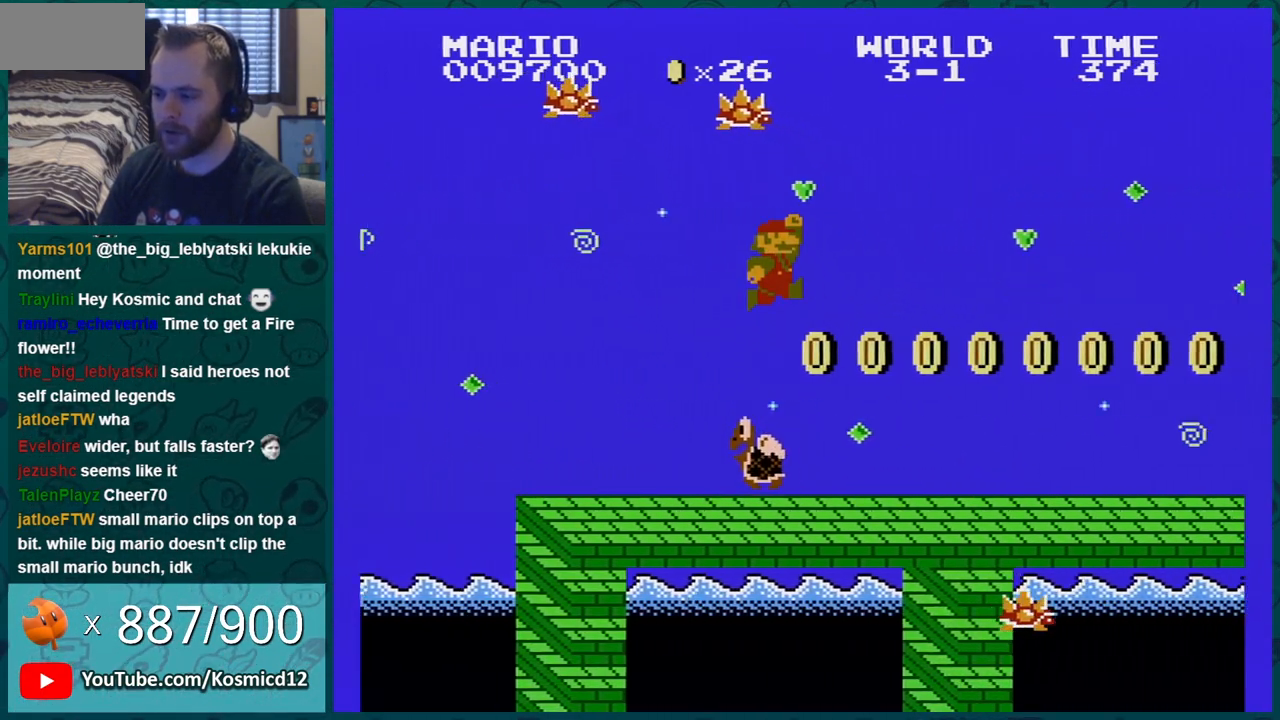
{"buttons": ["B"], "events": [[384, "A", "down"], [450, "A", "up"]]}
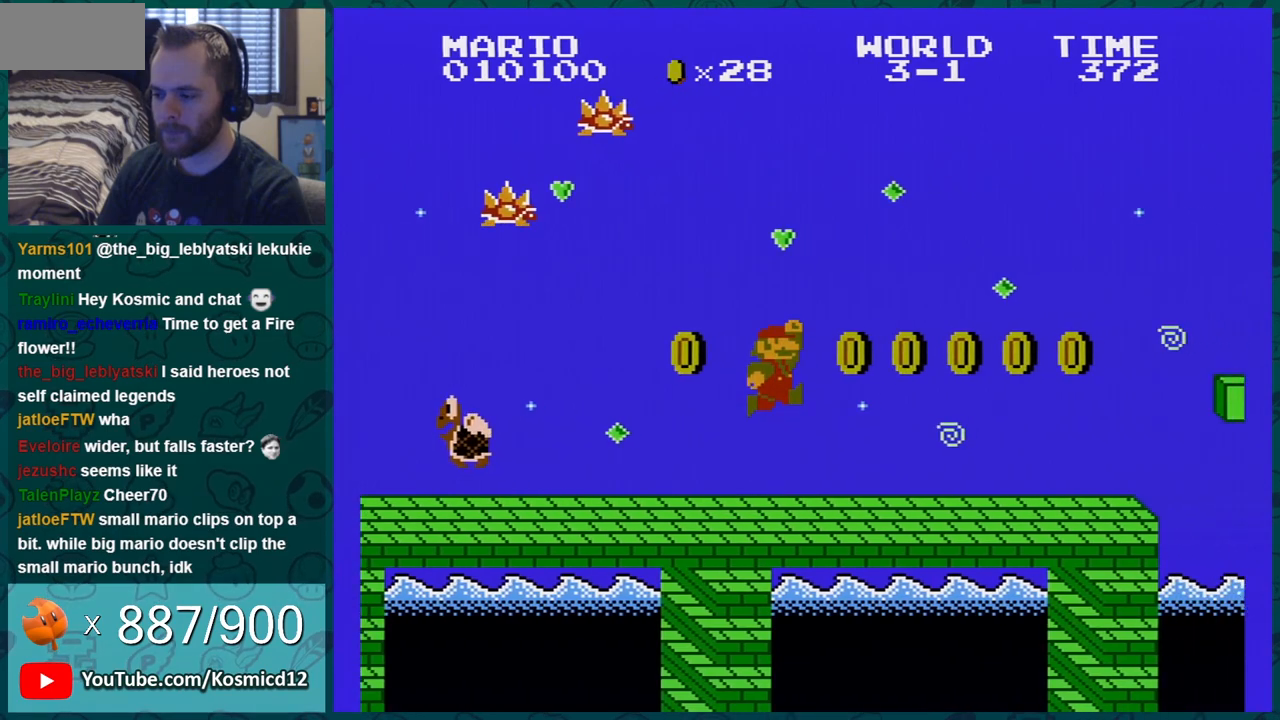
{"buttons": ["A", "B", "DPAD_RIGHT"], "events": [[283, "DPAD_RIGHT", "down"], [450, "A", "down"]]}
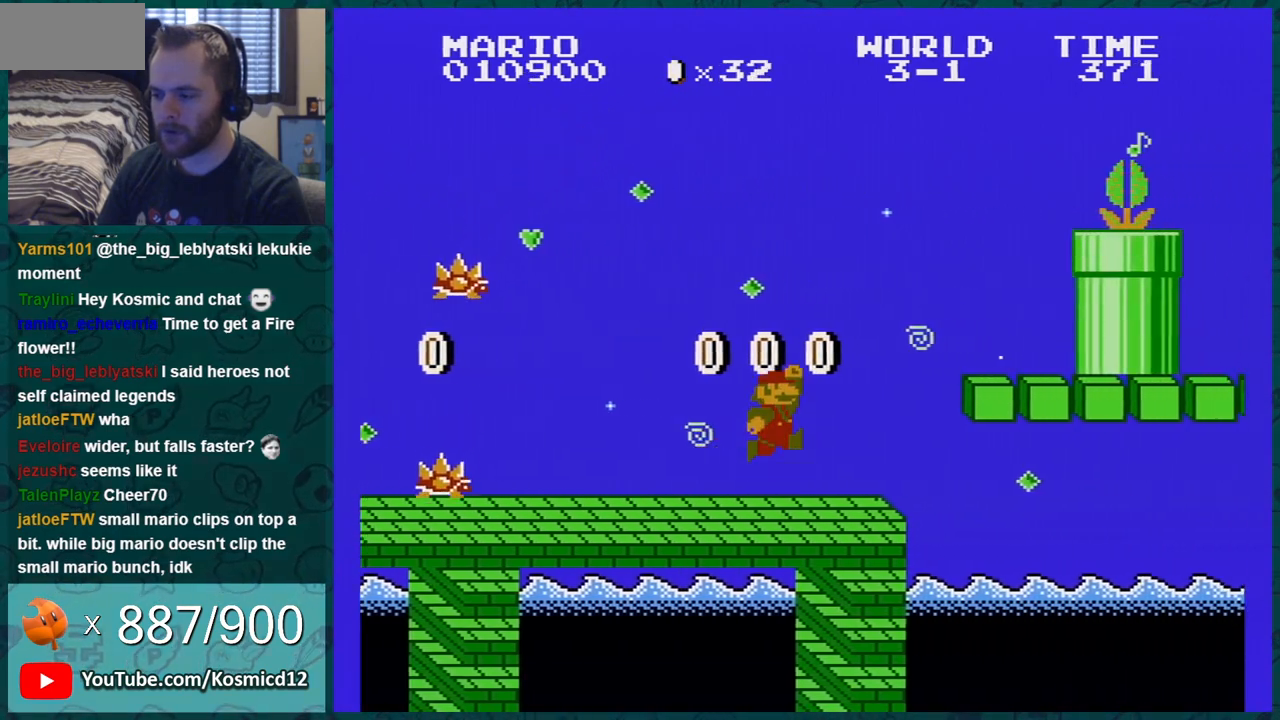
{"buttons": ["B", "DPAD_LEFT"], "events": [[33, "DPAD_RIGHT", "up"], [217, "A", "up"], [217, "DPAD_LEFT", "down"]]}
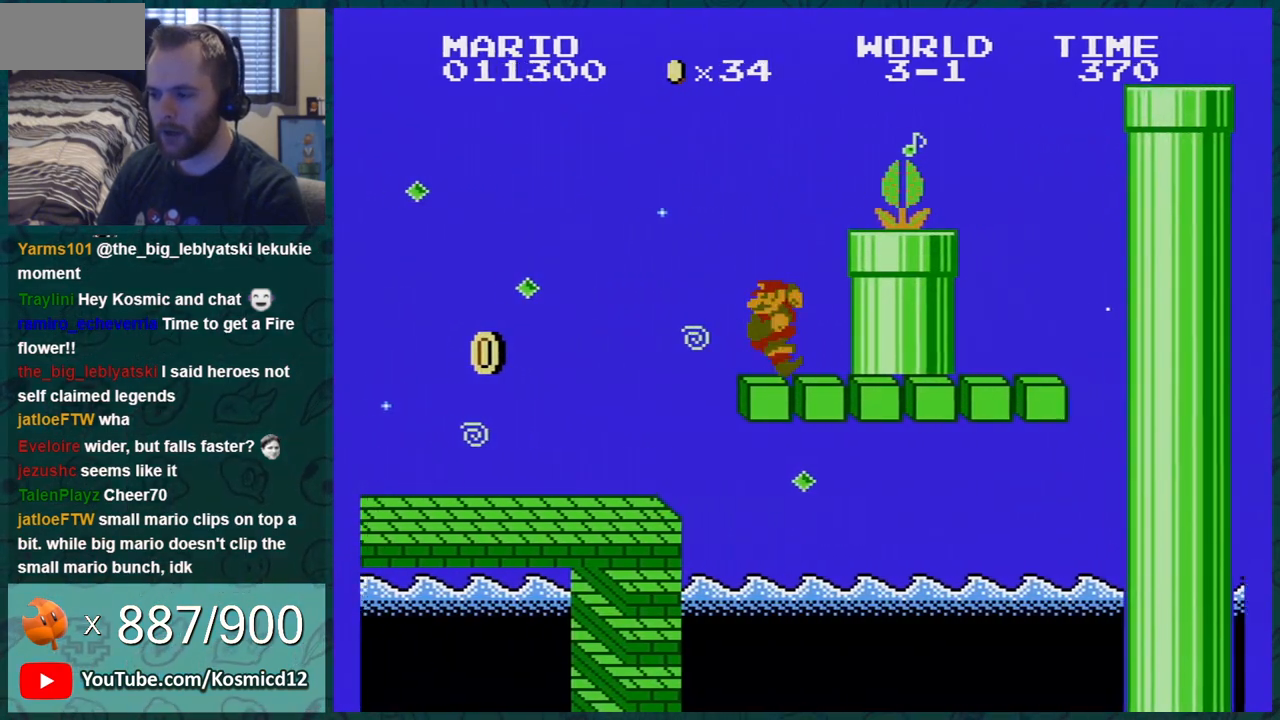
{"buttons": ["A", "B", "DPAD_RIGHT"], "events": [[100, "DPAD_LEFT", "up"], [283, "A", "down"], [400, "DPAD_RIGHT", "down"]]}
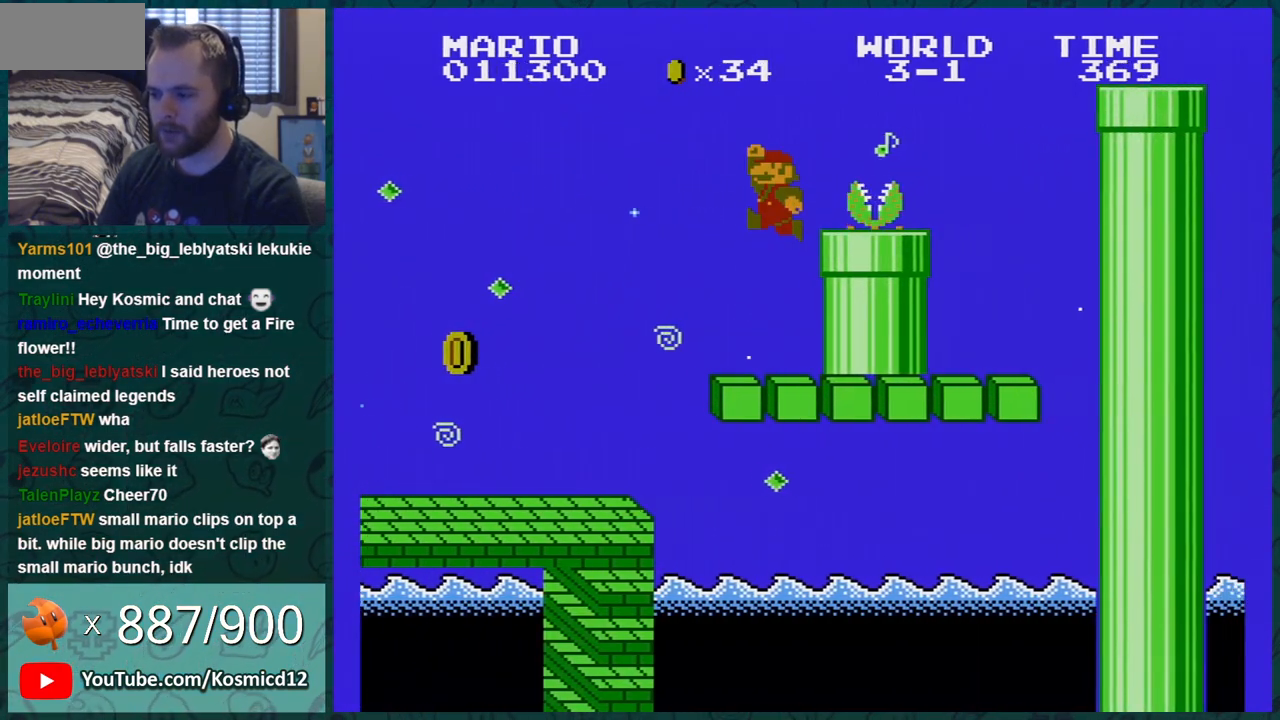
{"buttons": ["A", "B", "DPAD_RIGHT"], "events": [[150, "A", "up"], [367, "A", "down"]]}
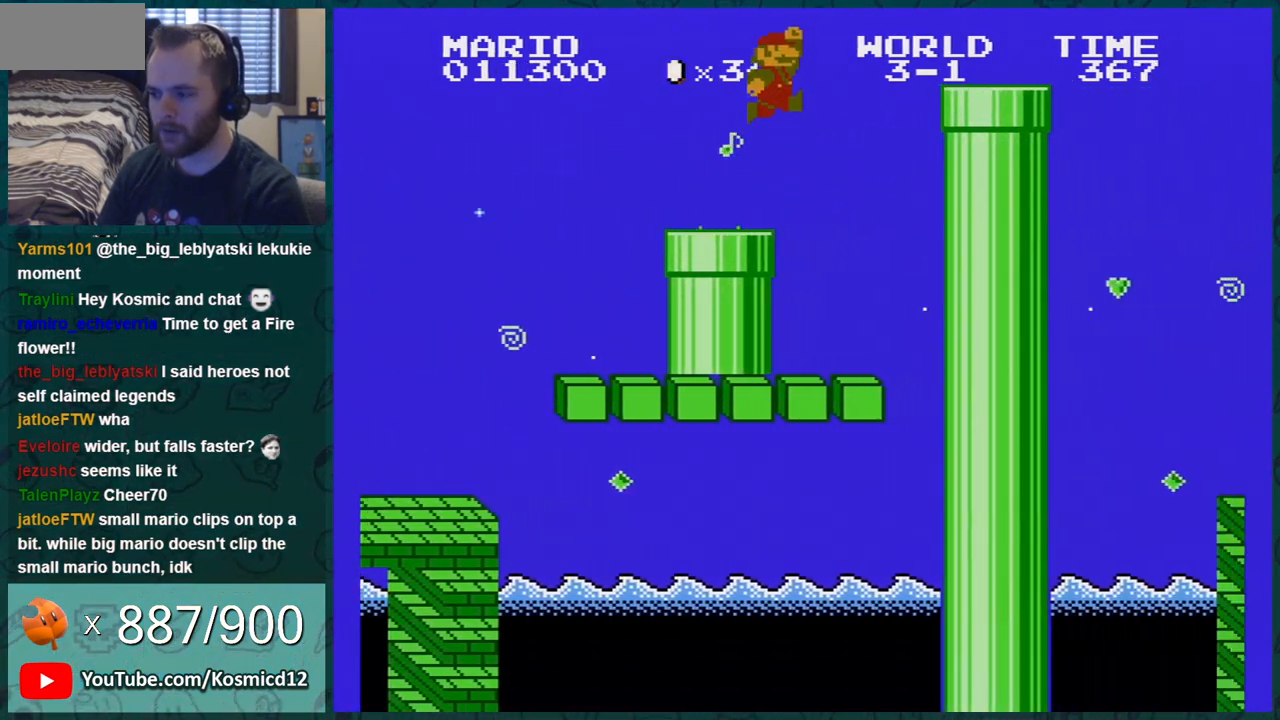
{"buttons": ["B", "DPAD_DOWN"], "events": [[216, "A", "up"], [400, "DPAD_RIGHT", "up"], [433, "DPAD_DOWN", "down"]]}
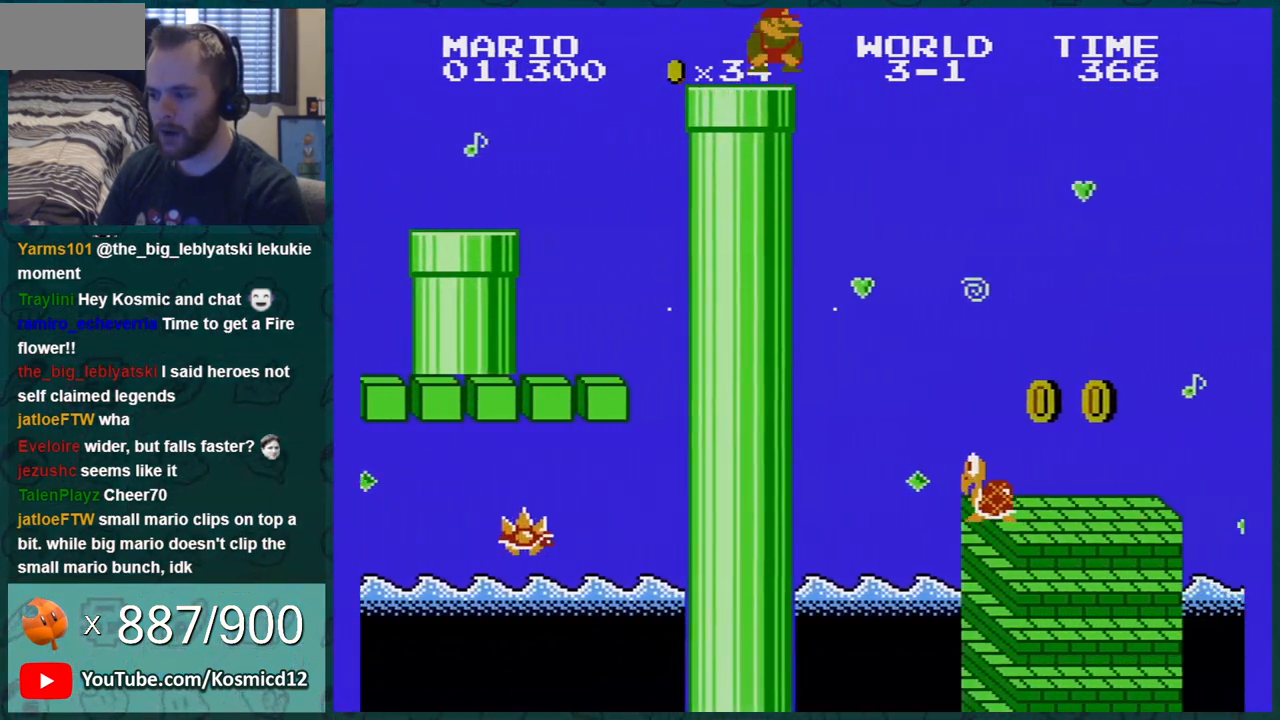
{"buttons": ["B"], "events": [[33, "A", "down"], [50, "A", "up"], [117, "DPAD_DOWN", "up"], [150, "DPAD_LEFT", "down"], [317, "DPAD_LEFT", "up"]]}
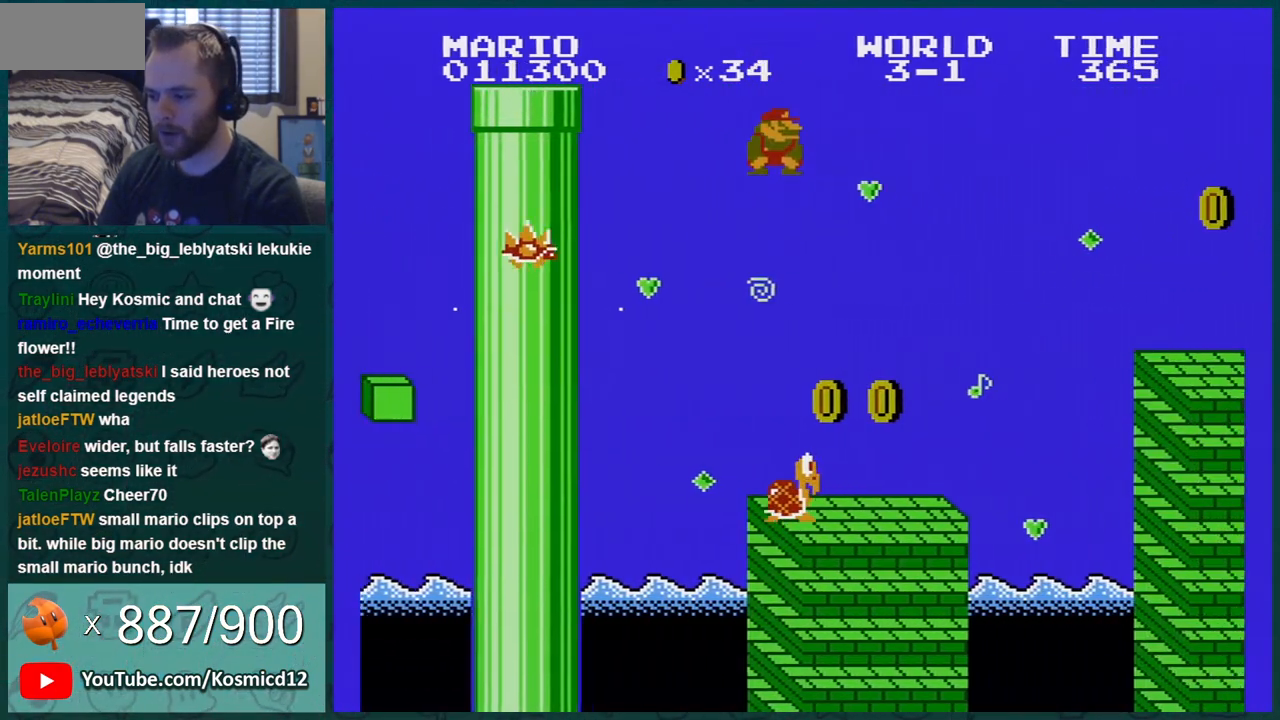
{"buttons": ["B", "DPAD_RIGHT"], "events": [[116, "DPAD_LEFT", "down"], [216, "DPAD_LEFT", "up"], [433, "DPAD_RIGHT", "down"]]}
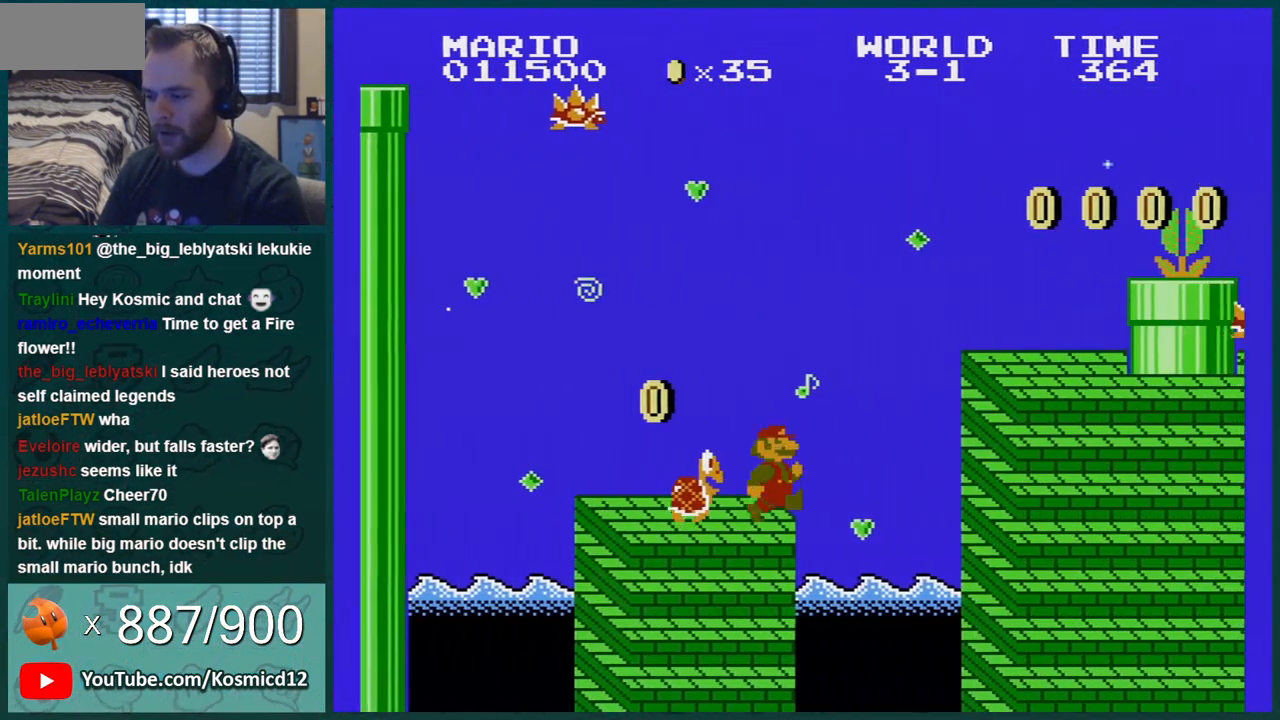
{"buttons": ["B"], "events": [[33, "A", "down"], [267, "A", "up"], [300, "DPAD_RIGHT", "up"], [434, "DPAD_RIGHT", "down"], [501, "DPAD_RIGHT", "up"]]}
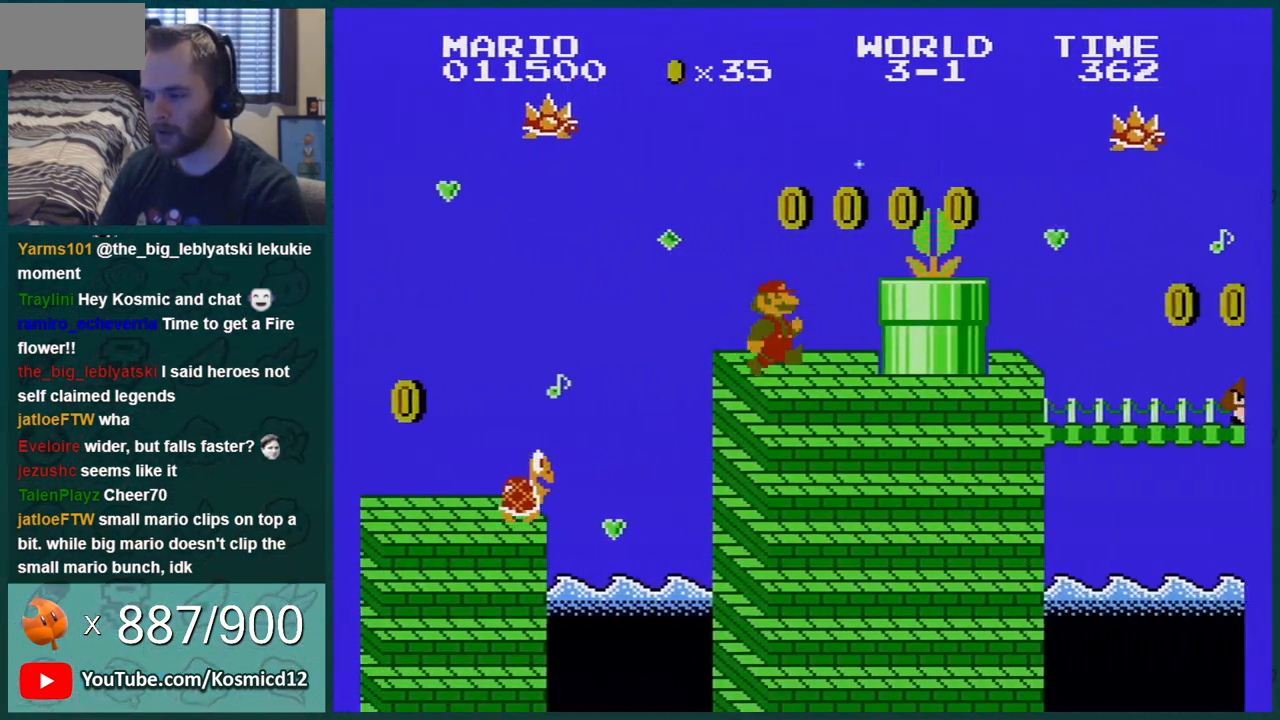
{"buttons": ["B", "DPAD_LEFT"], "events": [[33, "DPAD_DOWN", "down"], [66, "A", "down"], [150, "DPAD_DOWN", "up"], [467, "A", "up"], [467, "DPAD_LEFT", "down"]]}
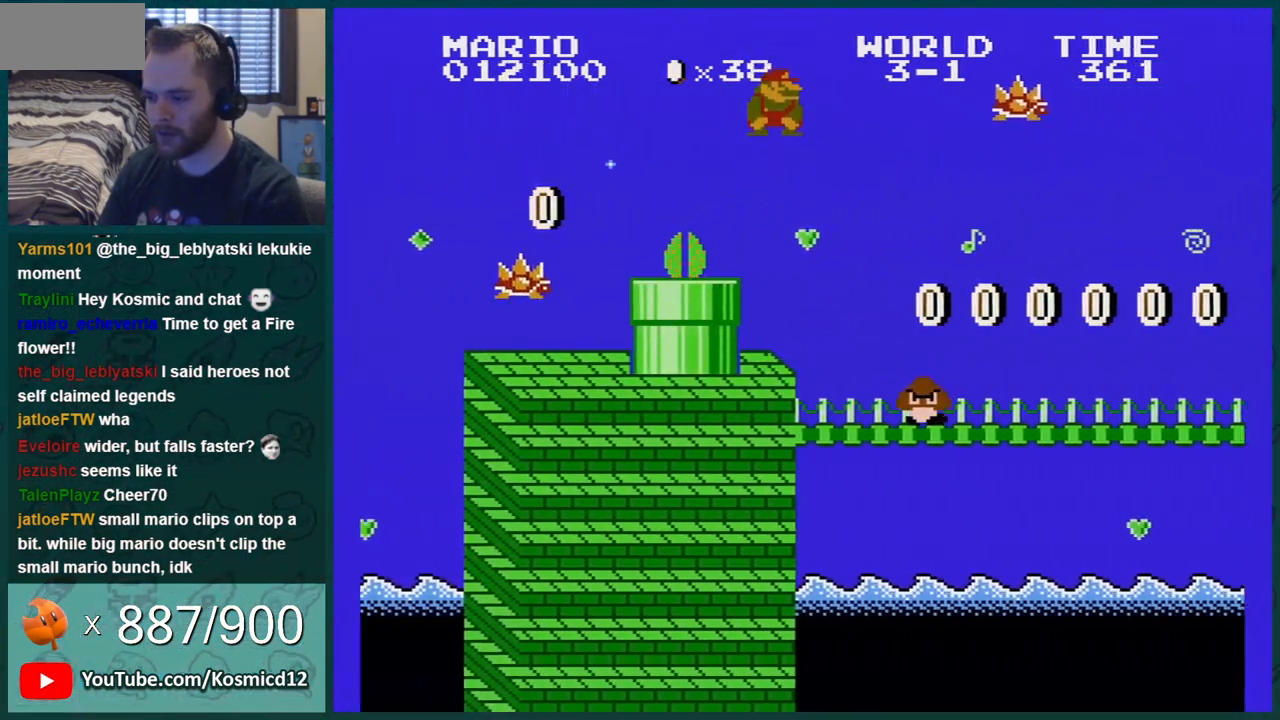
{"buttons": ["B", "DPAD_RIGHT"], "events": [[334, "DPAD_LEFT", "up"], [434, "DPAD_RIGHT", "down"]]}
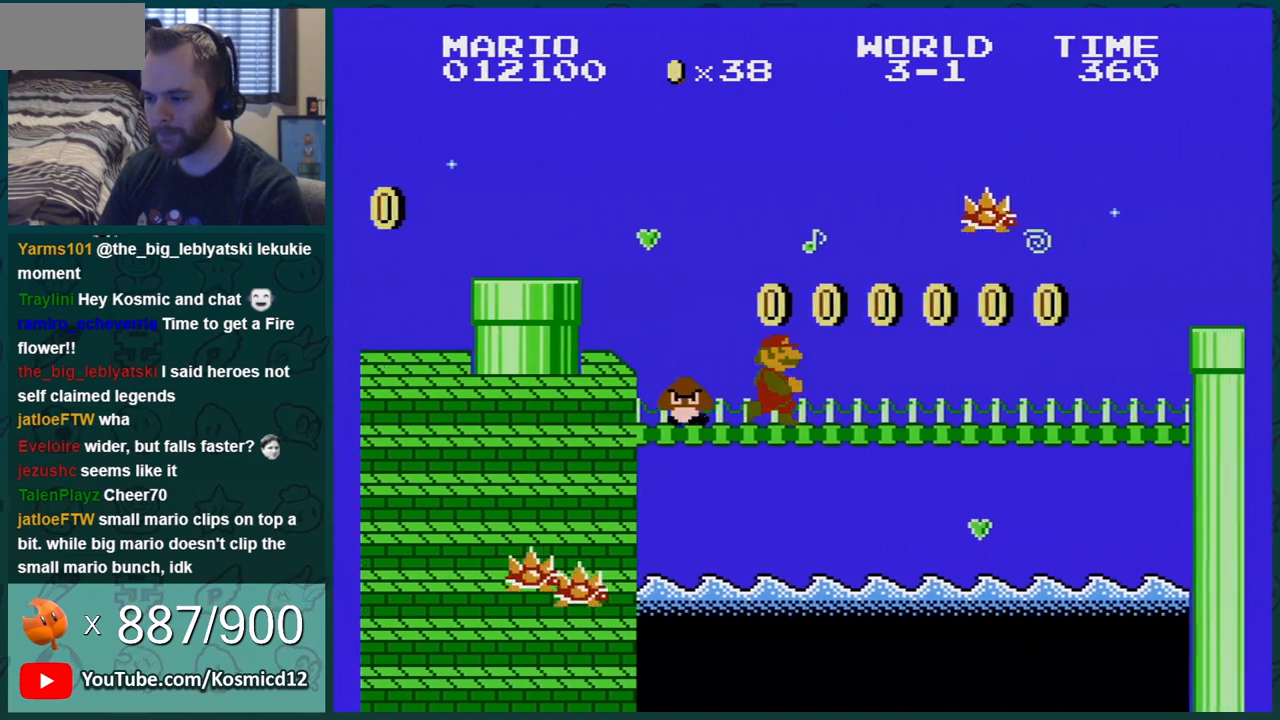
{"buttons": ["B"], "events": [[183, "A", "down"], [233, "DPAD_RIGHT", "up"], [283, "A", "up"]]}
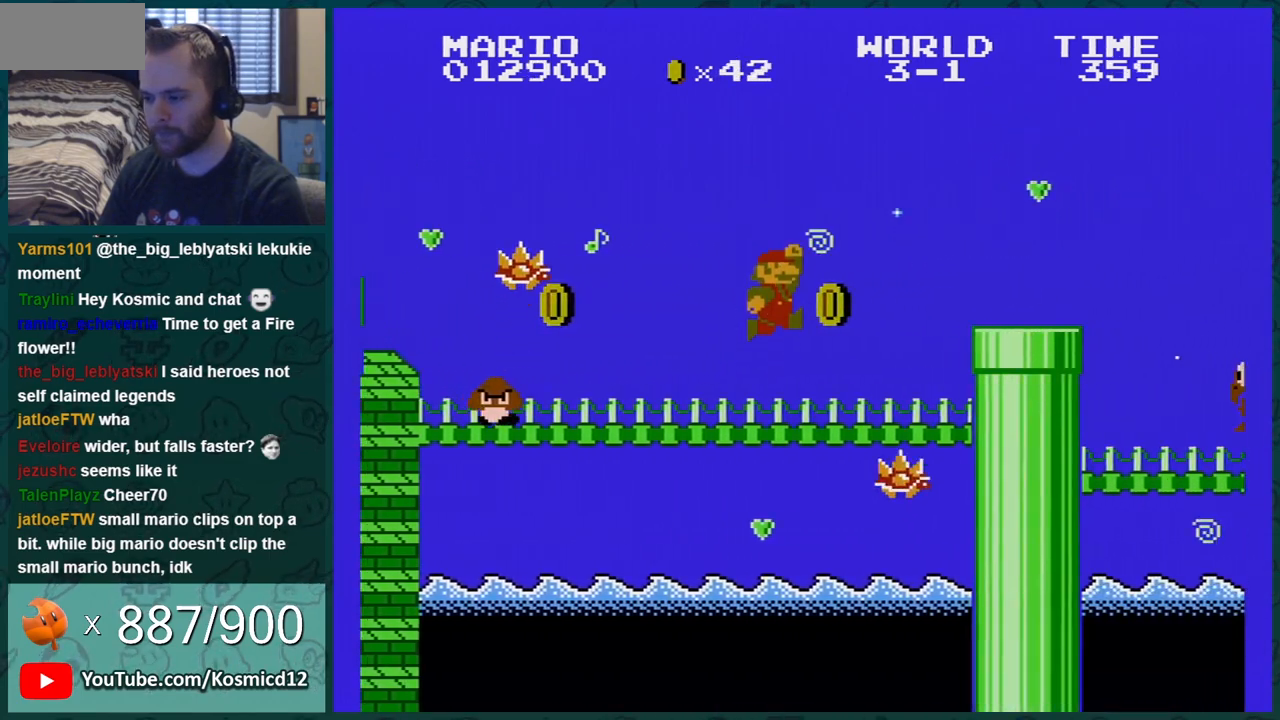
{"buttons": ["B"], "events": [[50, "DPAD_RIGHT", "down"], [167, "A", "down"], [234, "A", "up"], [484, "DPAD_RIGHT", "up"]]}
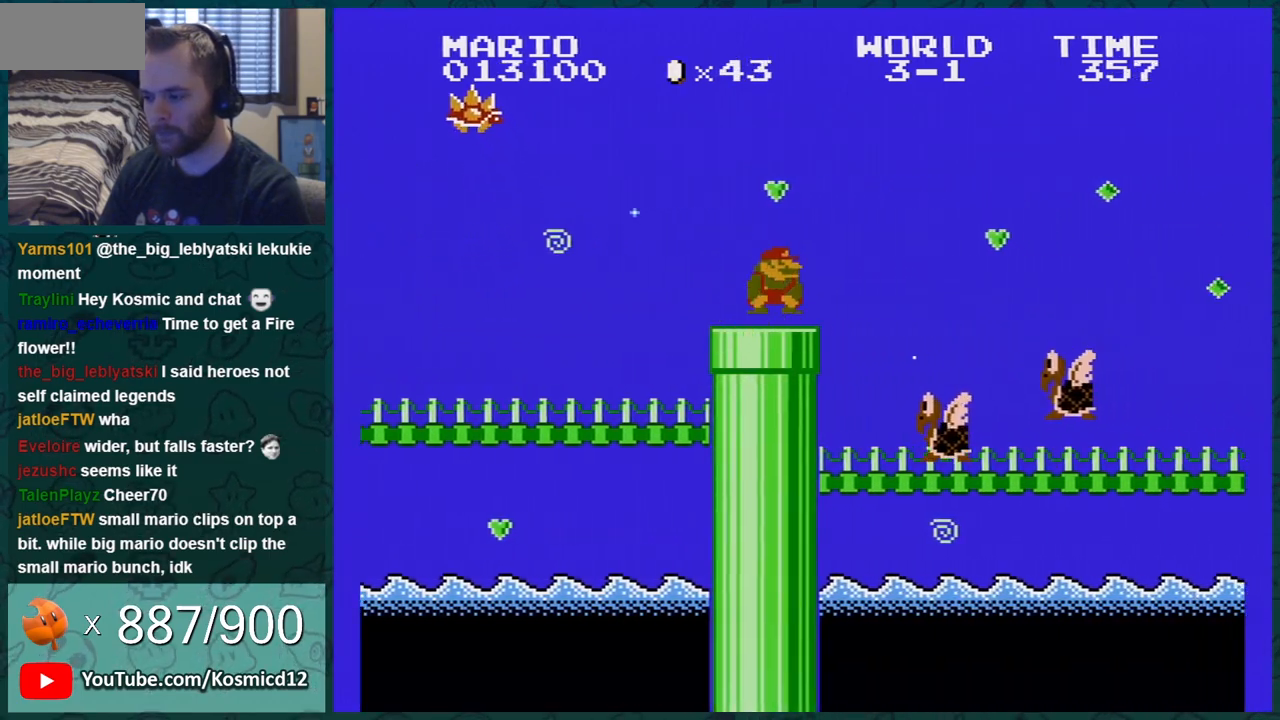
{"buttons": ["B", "DPAD_RIGHT"], "events": [[16, "A", "down"], [16, "DPAD_DOWN", "down"], [116, "DPAD_DOWN", "up"], [133, "A", "up"], [183, "DPAD_RIGHT", "down"]]}
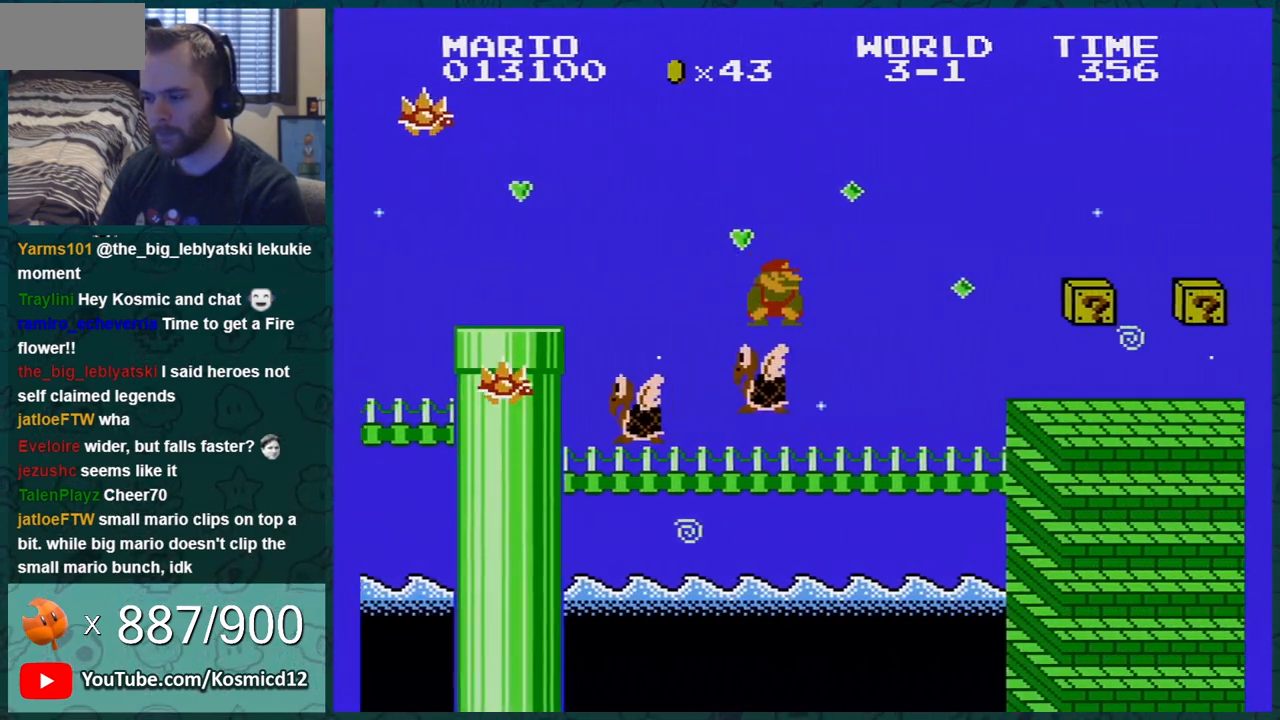
{"buttons": ["B", "DPAD_RIGHT"], "events": [[200, "DPAD_RIGHT", "up"], [267, "DPAD_LEFT", "down"], [300, "A", "down"], [334, "A", "up"], [334, "DPAD_LEFT", "up"], [384, "DPAD_RIGHT", "down"]]}
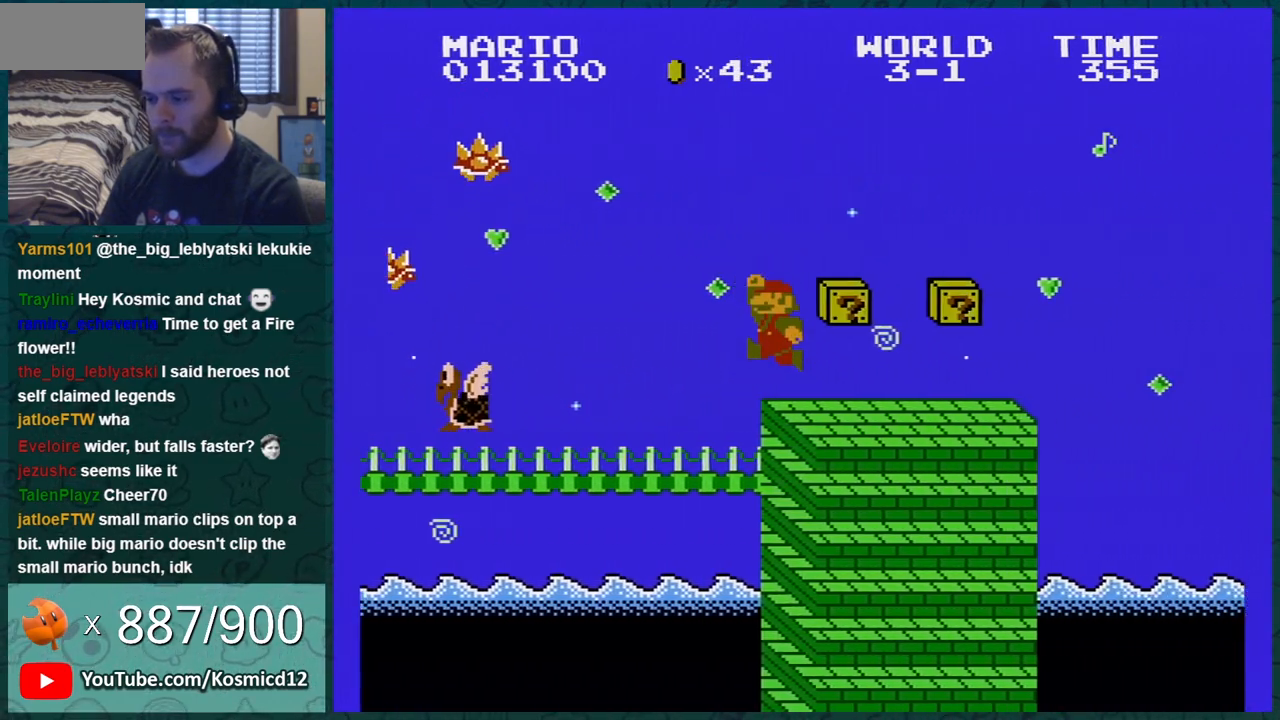
{"buttons": ["B", "DPAD_RIGHT"], "events": []}
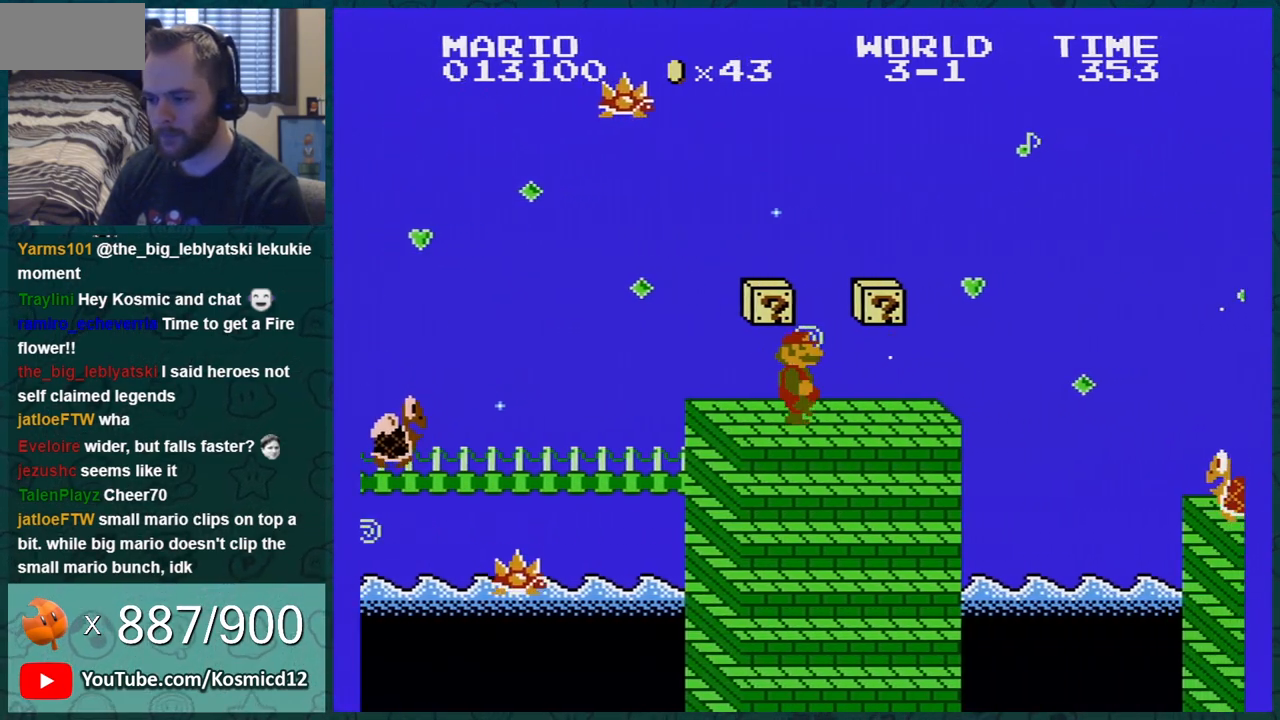
{"buttons": ["B"], "events": [[117, "DPAD_RIGHT", "up"], [133, "DPAD_LEFT", "down"], [234, "A", "down"], [334, "A", "up"], [434, "DPAD_LEFT", "up"]]}
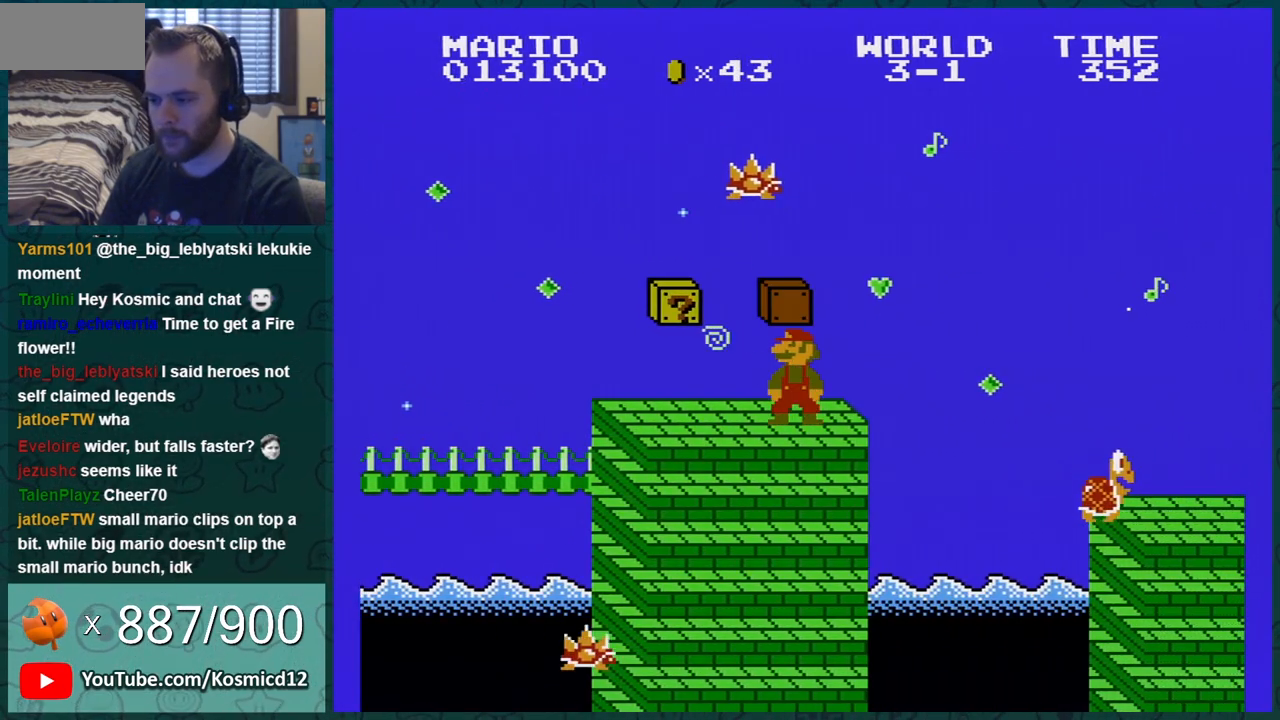
{"buttons": ["B"], "events": [[200, "DPAD_RIGHT", "down"], [417, "DPAD_RIGHT", "up"]]}
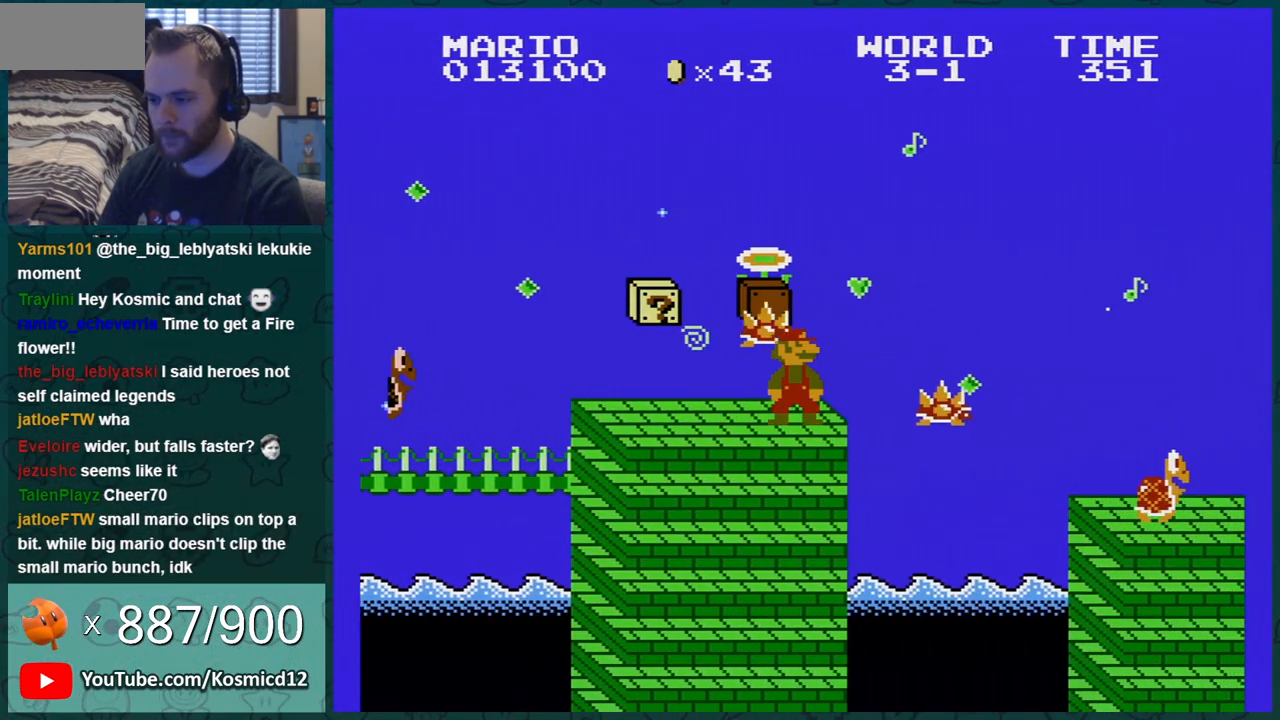
{"buttons": ["B"], "events": [[251, "A", "down"], [251, "DPAD_RIGHT", "down"], [301, "DPAD_RIGHT", "up"], [367, "A", "up"]]}